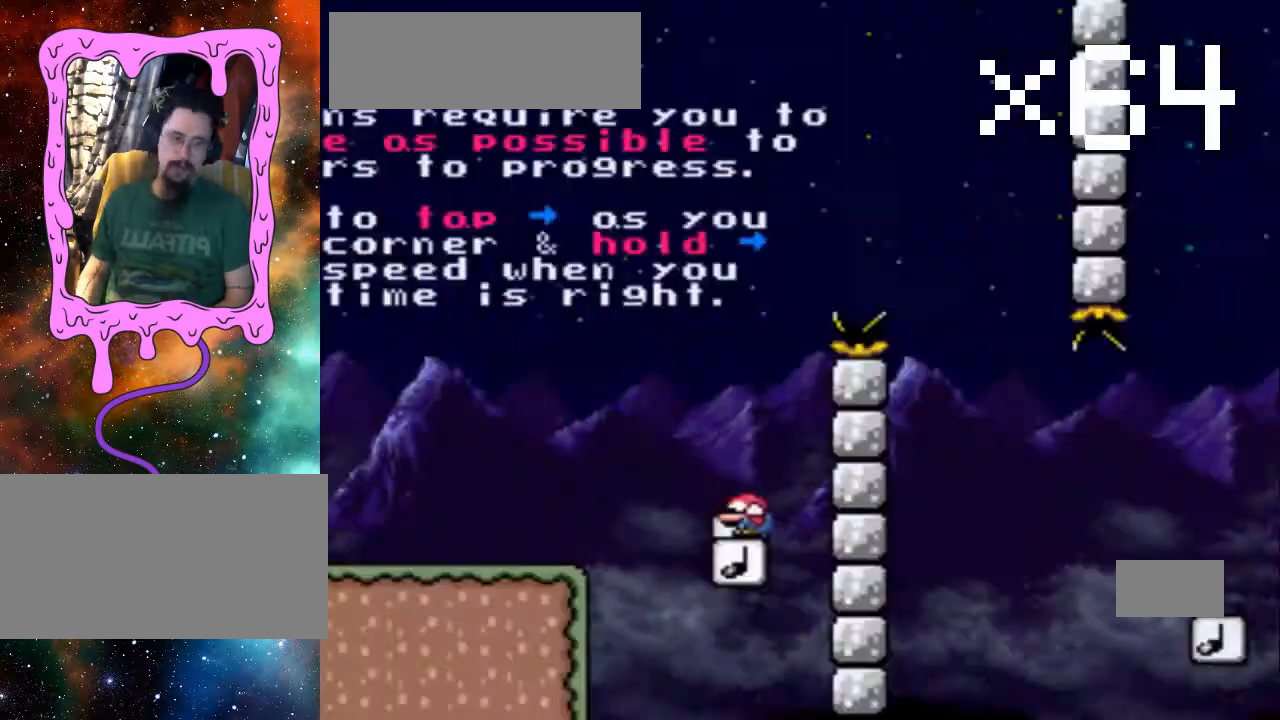
Gameplay with a controller (Nintendo layout); each line is a JSON object with the inputs held at the frame after it. "events" lists button and stick changes between this image and that frame as [ms after this image, input, new state], when the widget could be followed in between. Not read: L1 L3 R3.
{"buttons": ["B", "Y", "DPAD_RIGHT"], "events": [[67, "DPAD_DOWN", "up"], [67, "DPAD_RIGHT", "down"], [100, "B", "up"], [100, "R1", "down"], [167, "DPAD_DOWN", "down"], [167, "R1", "up"], [200, "DPAD_DOWN", "up"], [200, "DPAD_RIGHT", "up"], [267, "DPAD_RIGHT", "down"], [300, "B", "down"], [300, "DPAD_RIGHT", "up"], [367, "DPAD_RIGHT", "down"], [433, "B", "up"], [433, "DPAD_DOWN", "down"], [433, "DPAD_LEFT", "down"], [433, "DPAD_RIGHT", "up"], [500, "B", "down"], [500, "DPAD_DOWN", "up"], [500, "DPAD_LEFT", "up"], [500, "DPAD_RIGHT", "down"]]}
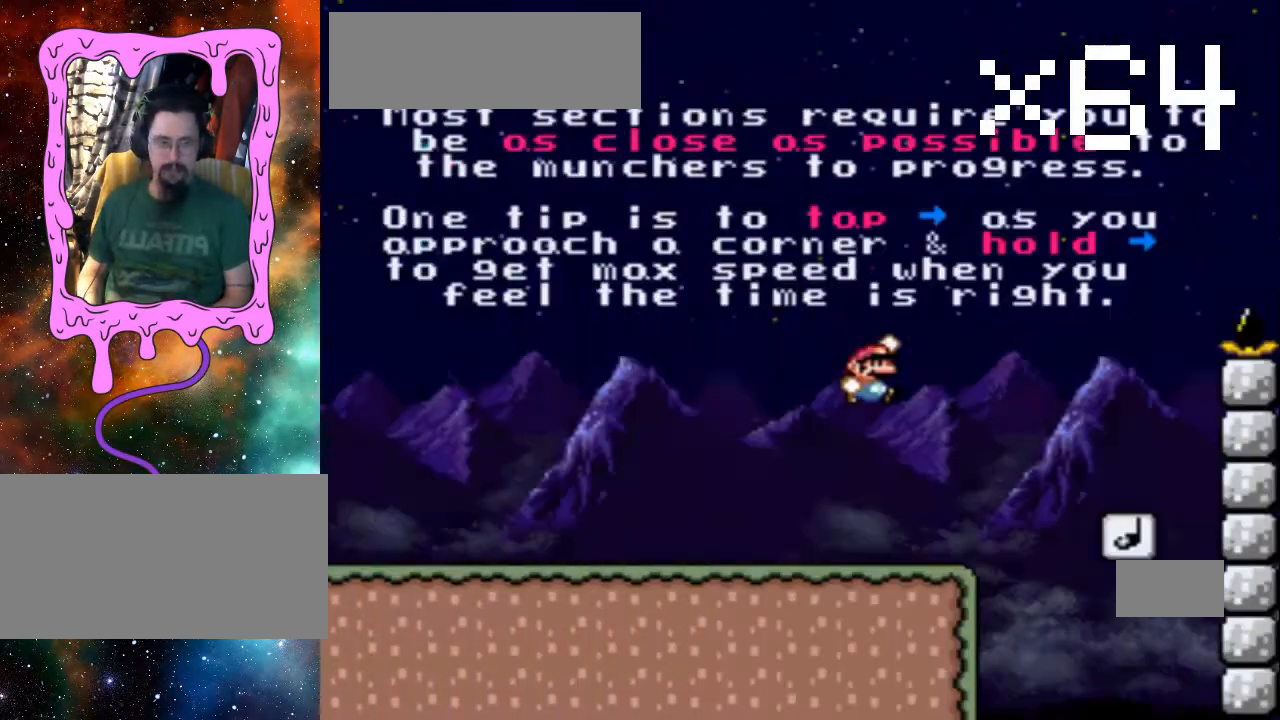
{"buttons": ["R1"]}
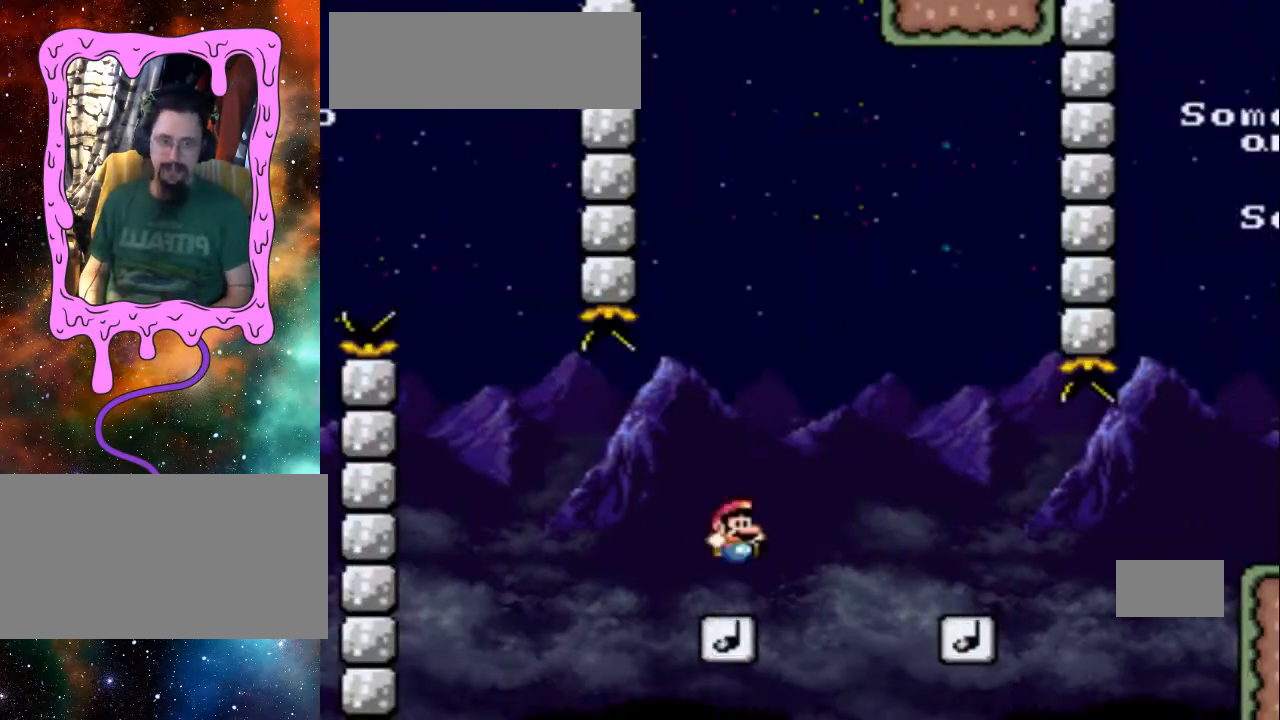
{"buttons": ["R1"], "events": []}
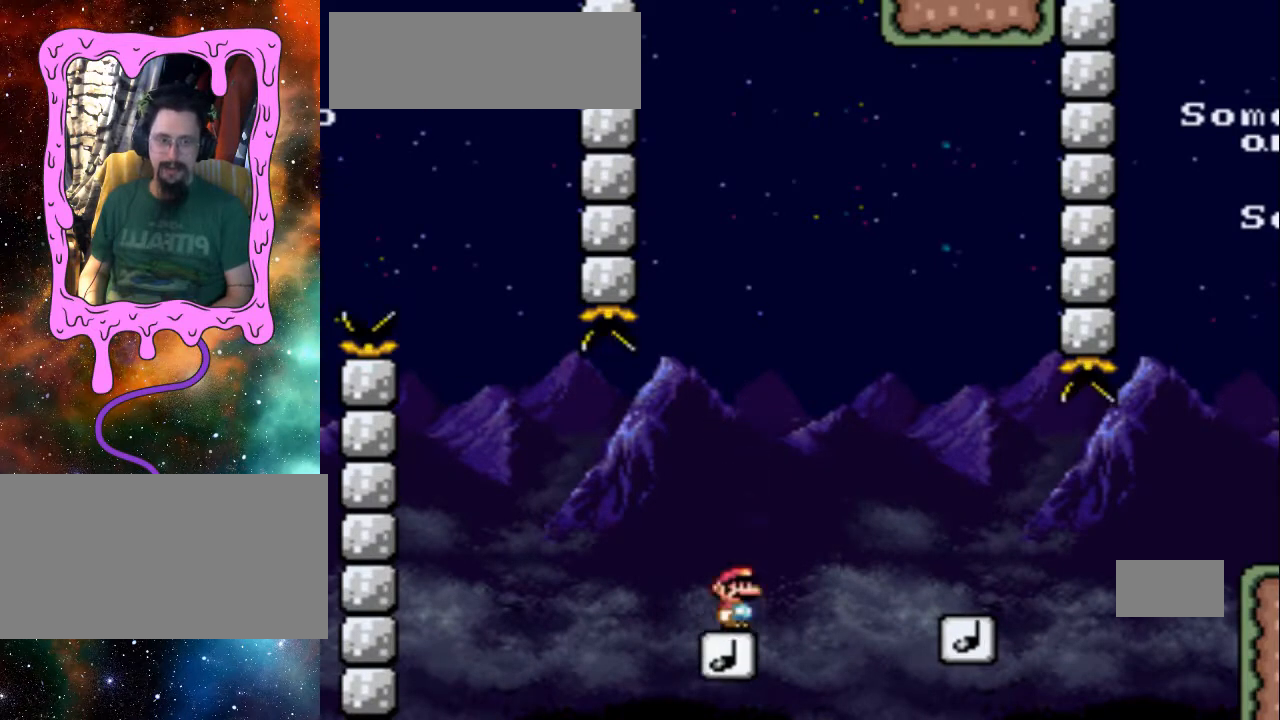
{"buttons": ["B", "R1"], "events": [[200, "B", "down"]]}
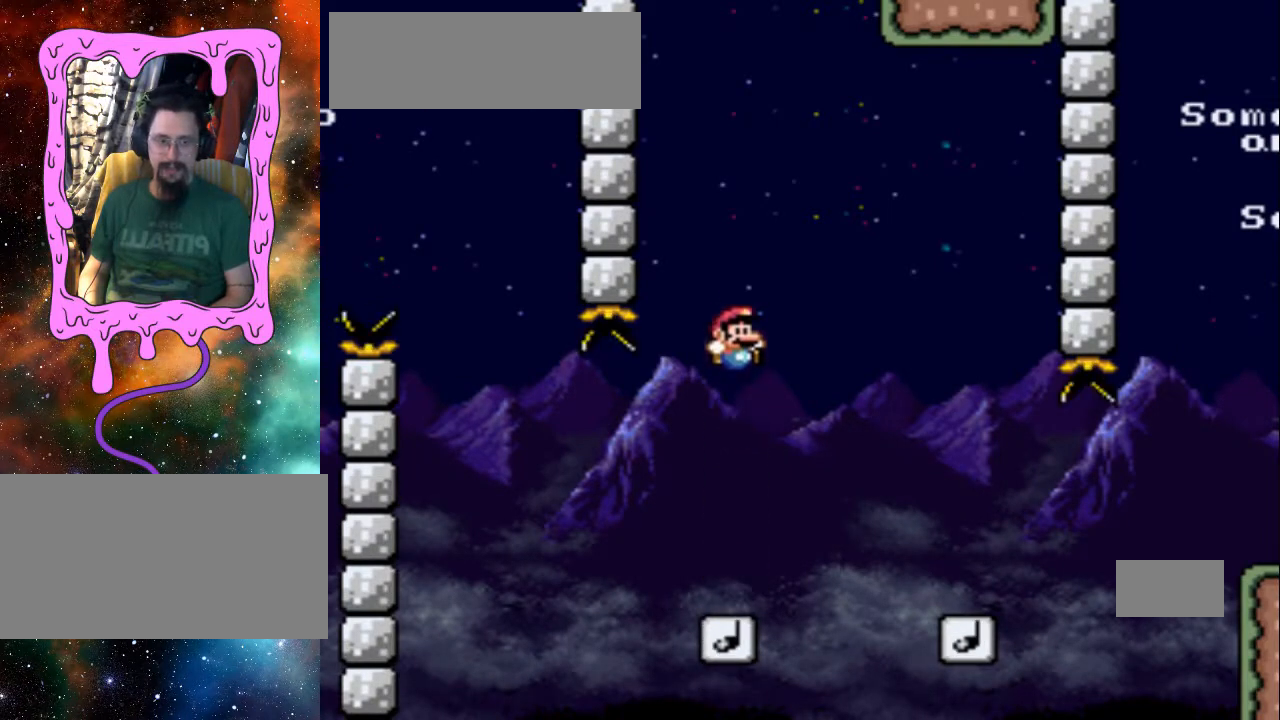
{"buttons": ["B", "R1"], "events": []}
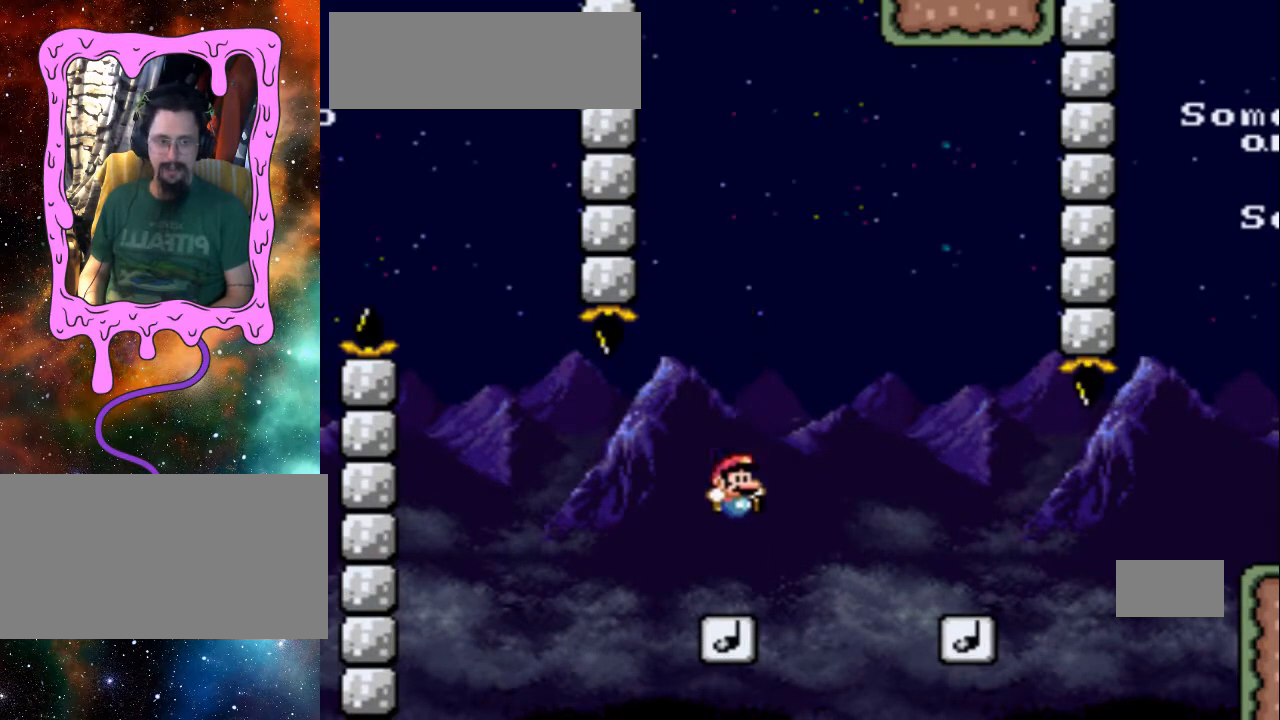
{"buttons": ["A", "B"], "events": [[200, "DPAD_RIGHT", "down"], [500, "A", "down"], [500, "DPAD_RIGHT", "up"], [500, "R1", "up"]]}
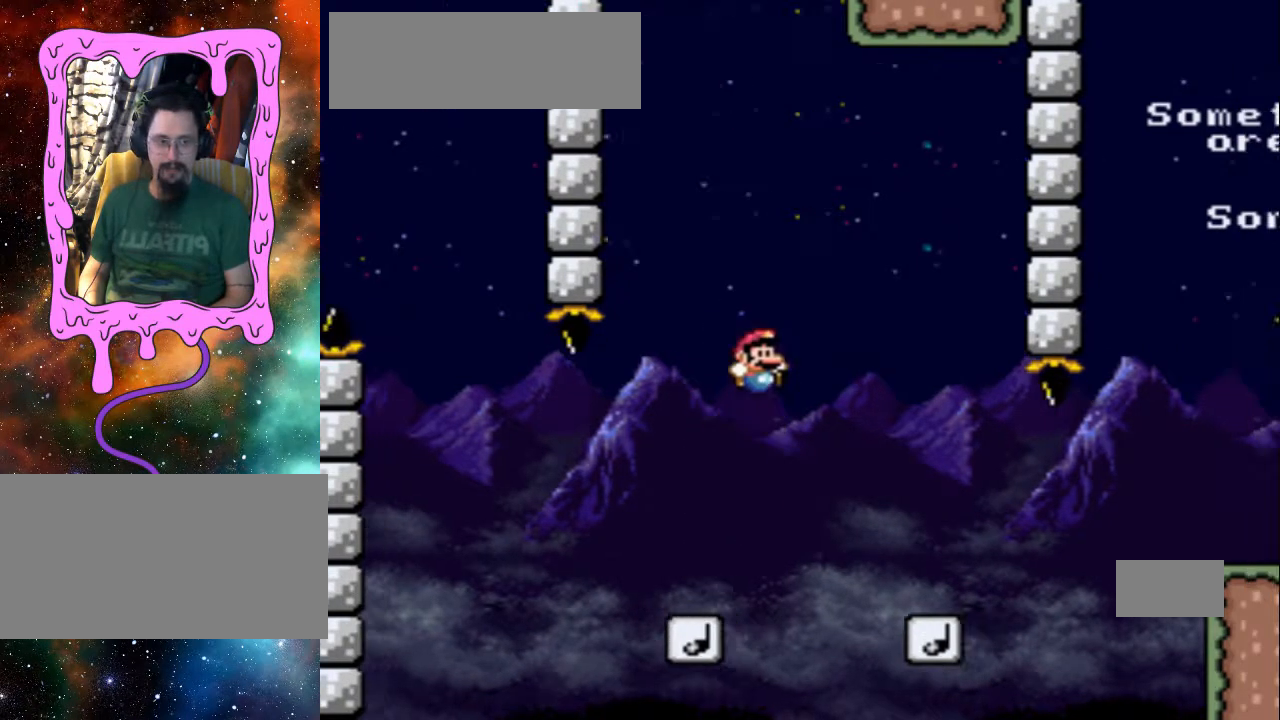
{"buttons": [], "events": [[33, "A", "up"], [33, "B", "up"]]}